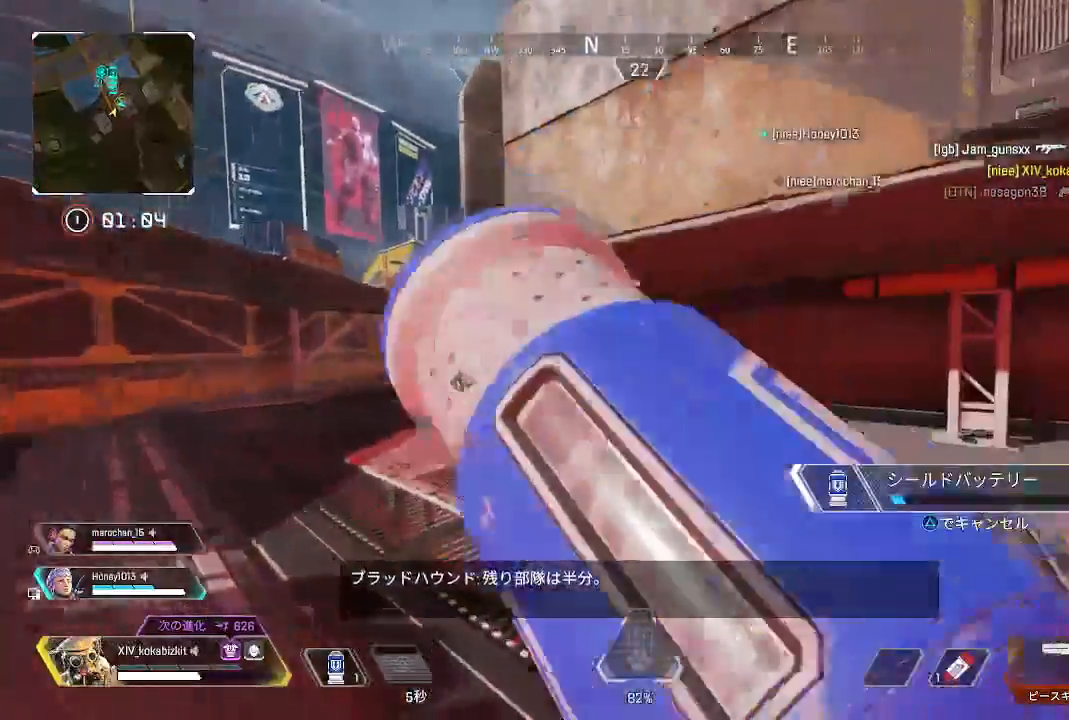
Gameplay with a controller (PlayStation layout); each line is a JSON object with the inputs held at the frame after it. "events" lists button and stick changes between this image and that frame as [ms after this image, input, new state], when the widget could be followed in between.
{"buttons": [], "left_stick": "up-left", "right_stick": "right", "events": [[300, "left_stick", "up-left"], [383, "L1", "down"], [433, "L1", "up"]]}
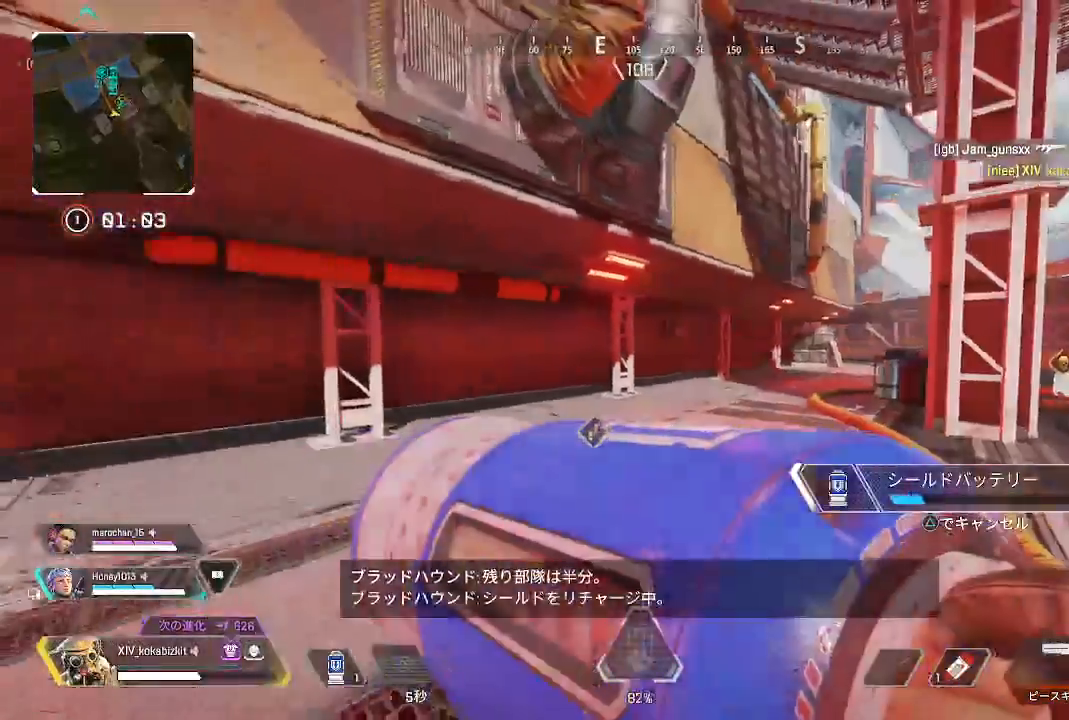
{"buttons": [], "left_stick": "left", "right_stick": "center", "events": [[33, "right_stick", "center"], [267, "left_stick", "left"]]}
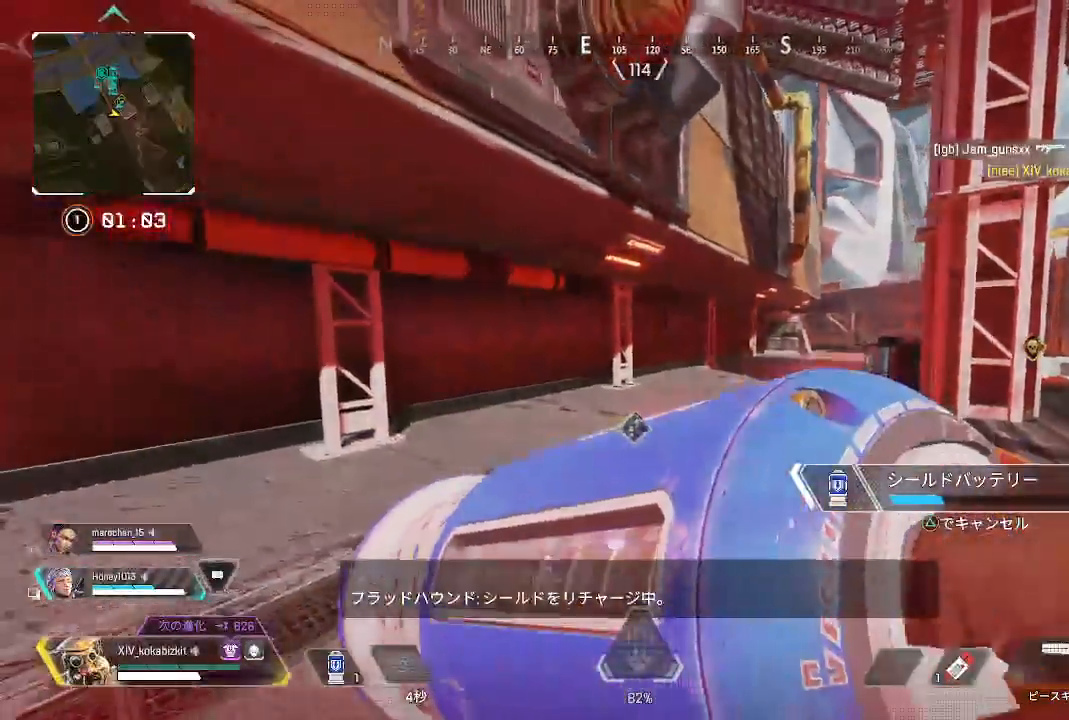
{"buttons": [], "left_stick": "left", "right_stick": "center", "events": [[367, "SELECT", "down"], [483, "SELECT", "up"]]}
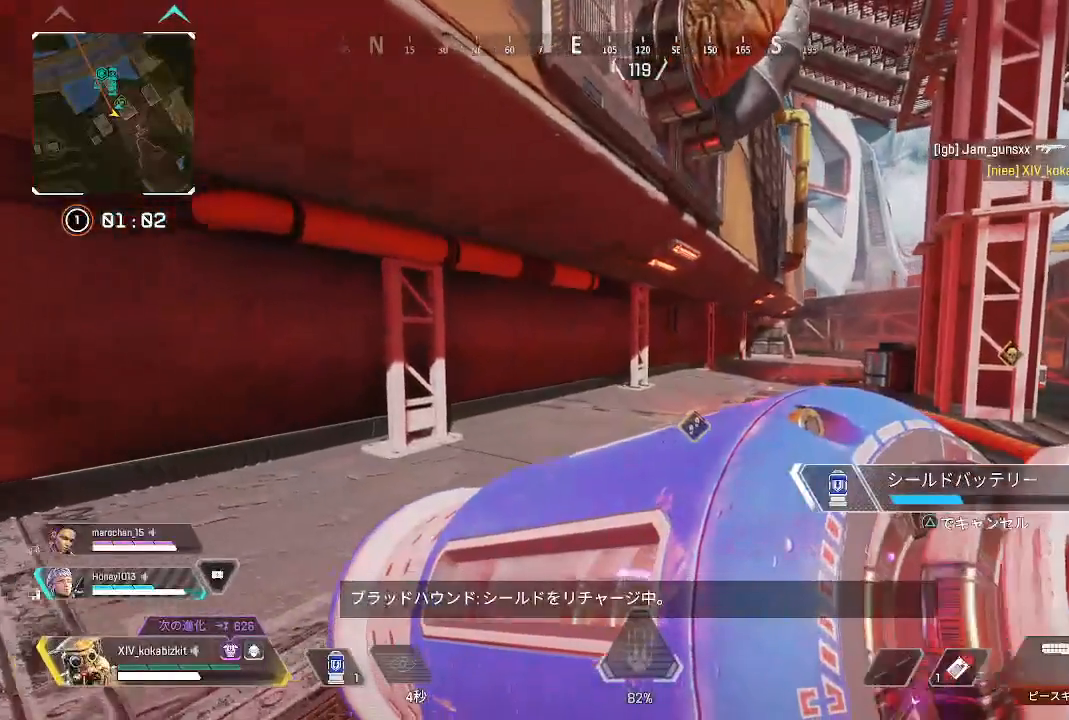
{"buttons": ["SELECT"], "left_stick": "down-left", "right_stick": "center", "events": [[83, "SELECT", "down"], [150, "SELECT", "up"], [300, "SELECT", "down"], [500, "left_stick", "down-left"]]}
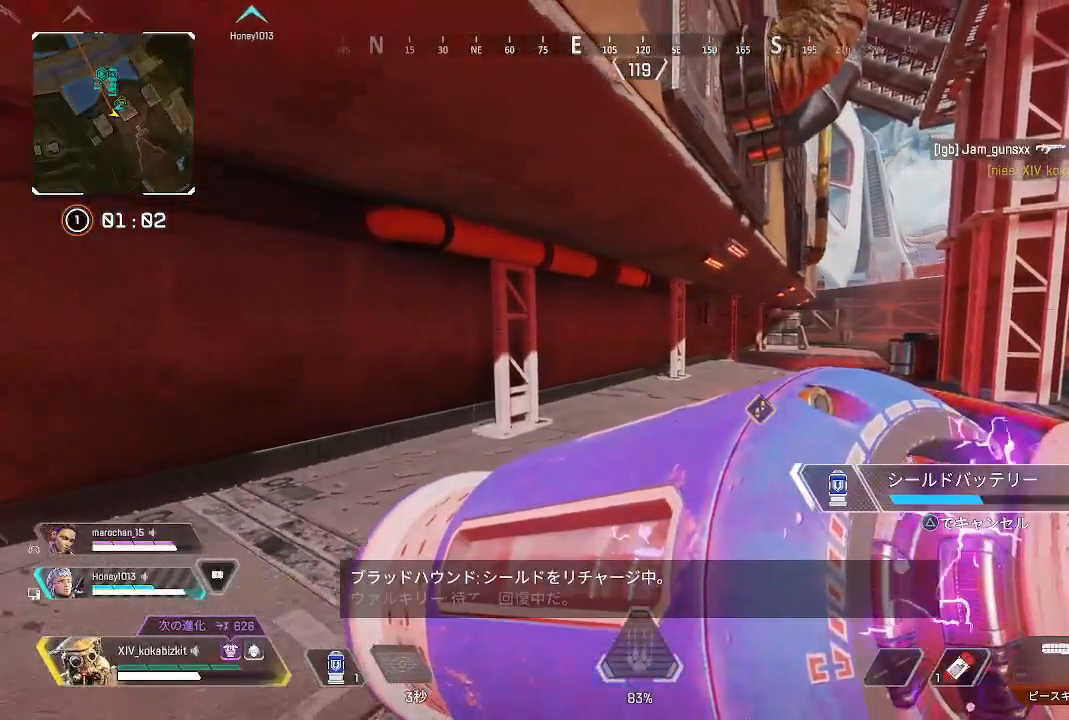
{"buttons": [], "left_stick": "left", "right_stick": "left", "events": [[50, "SELECT", "up"], [133, "SELECT", "down"], [217, "SELECT", "up"], [317, "left_stick", "left"], [367, "right_stick", "left"]]}
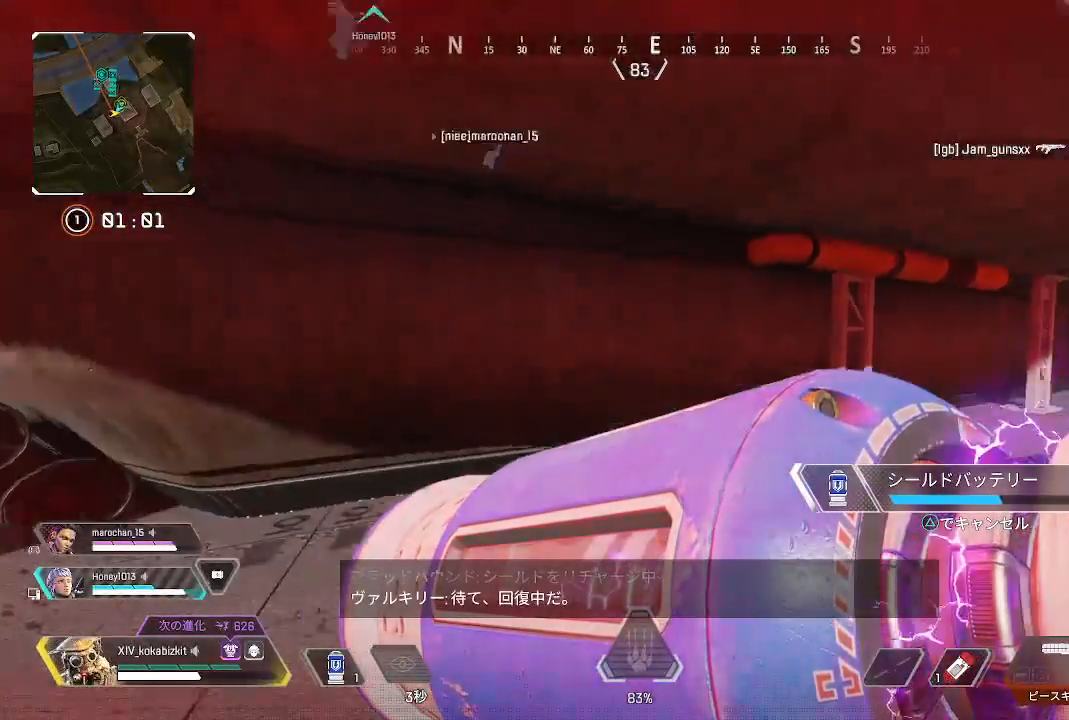
{"buttons": [], "left_stick": "center", "right_stick": "center", "events": [[117, "left_stick", "up-left"], [217, "right_stick", "center"], [383, "left_stick", "center"]]}
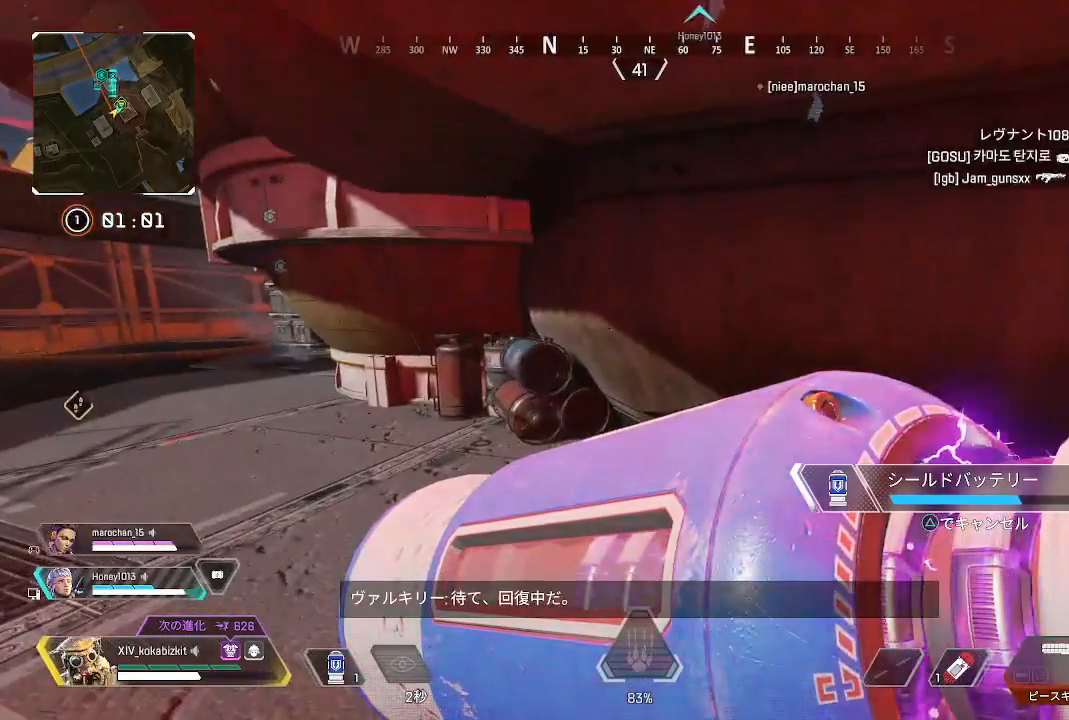
{"buttons": [], "left_stick": "center", "right_stick": "center", "events": []}
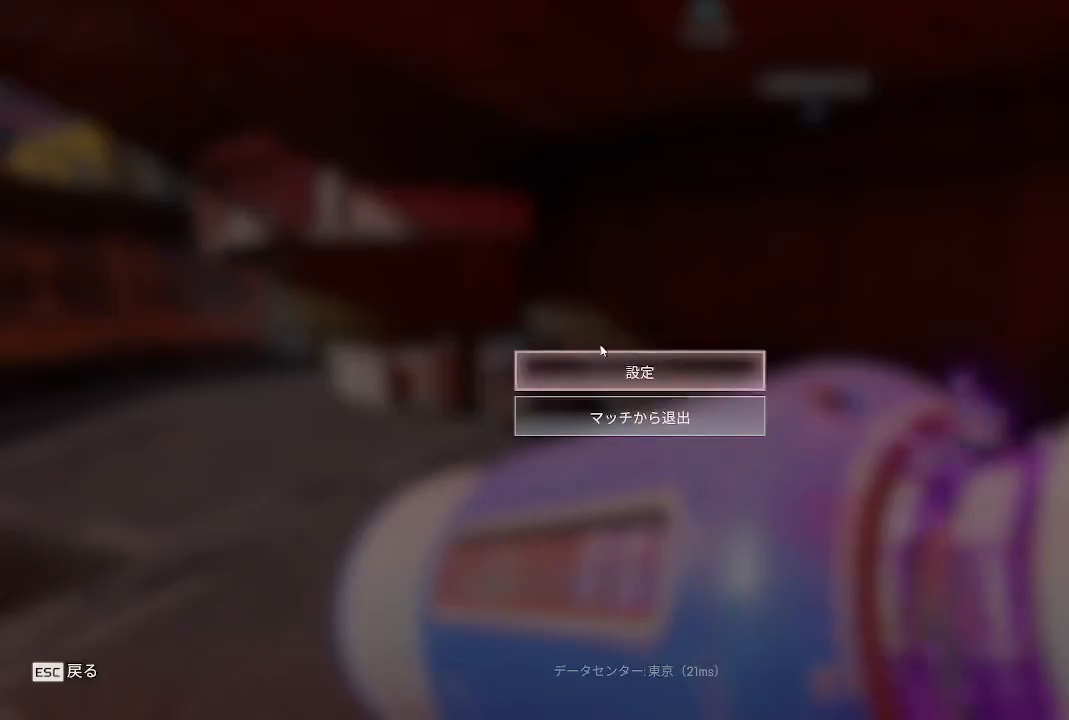
{"buttons": [], "left_stick": "center", "right_stick": "center", "events": []}
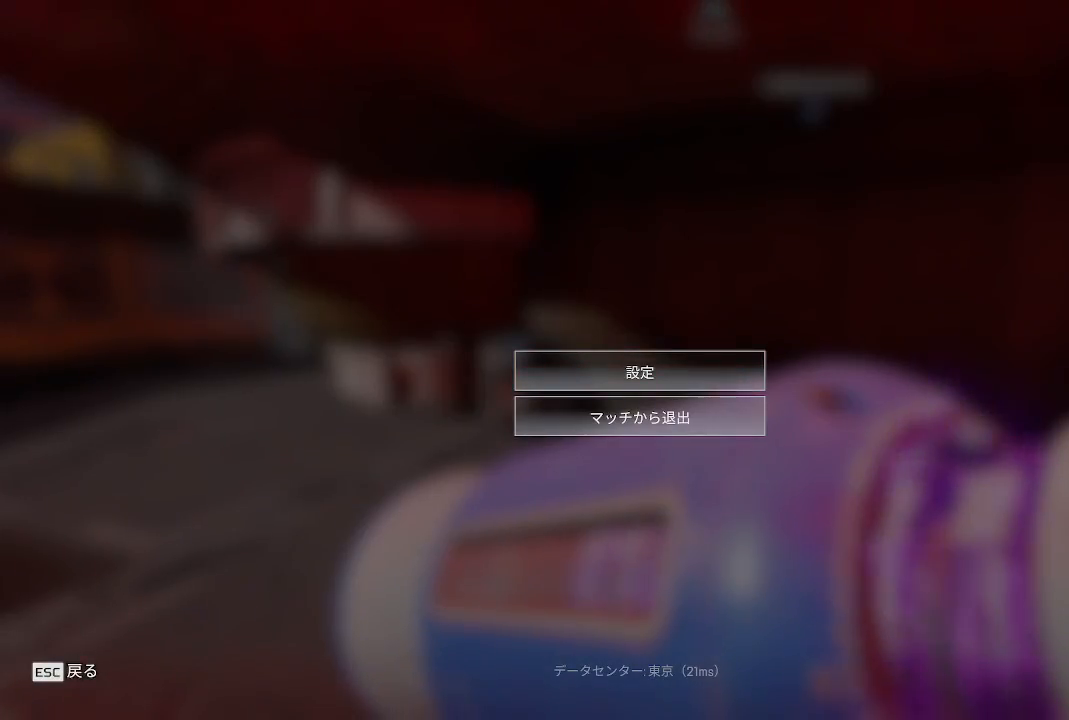
{"buttons": [], "left_stick": "center", "right_stick": "center", "events": []}
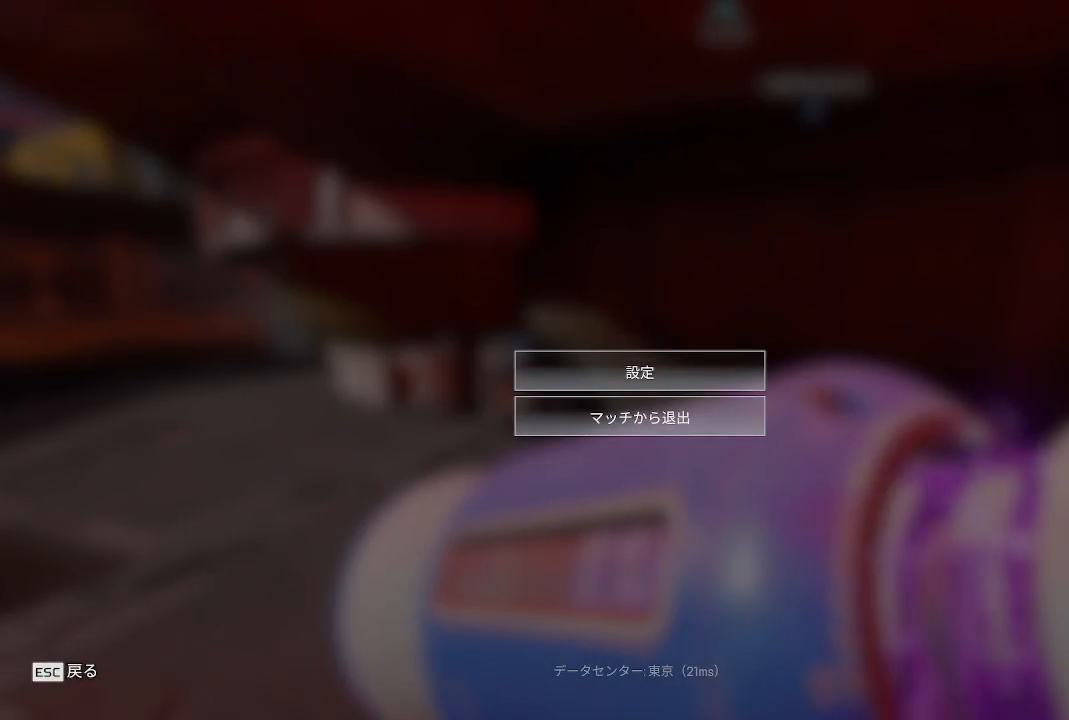
{"buttons": [], "left_stick": "center", "right_stick": "center", "events": []}
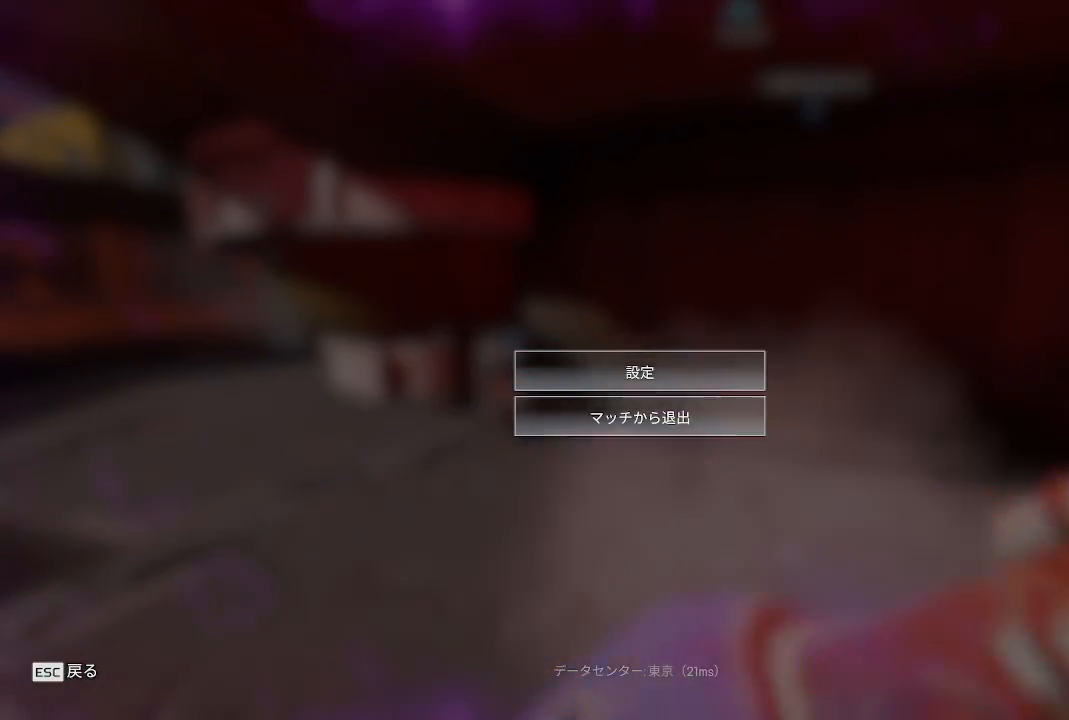
{"buttons": [], "left_stick": "center", "right_stick": "center", "events": []}
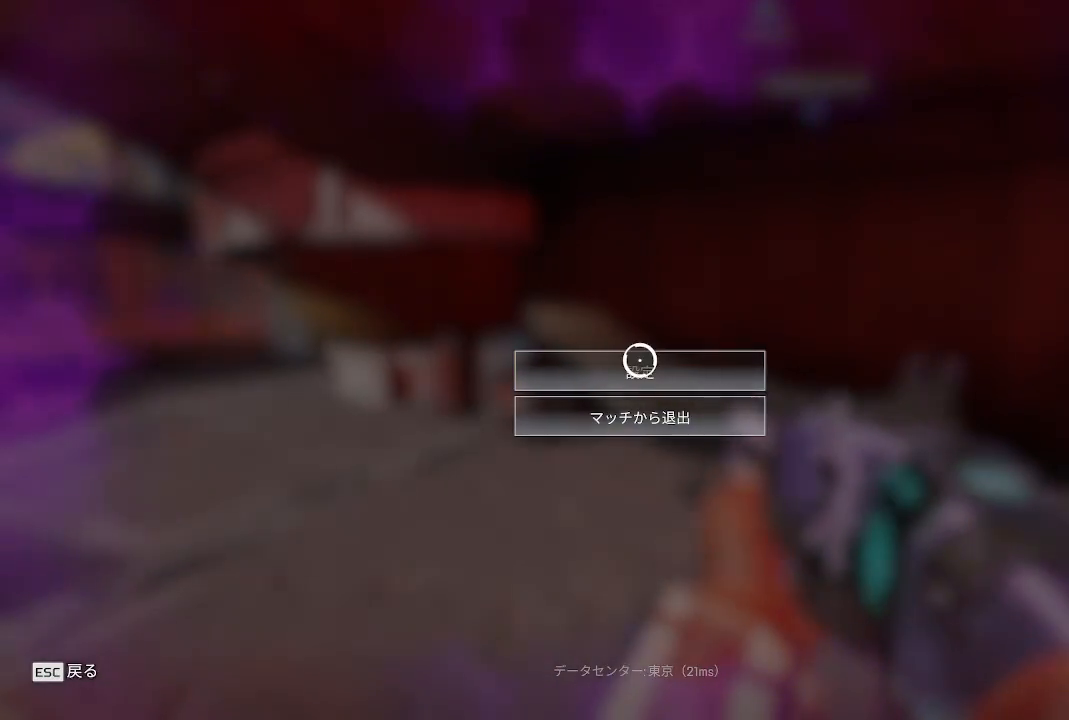
{"buttons": [], "left_stick": "center", "right_stick": "center", "events": [[417, "left_stick", "up"], [500, "left_stick", "center"]]}
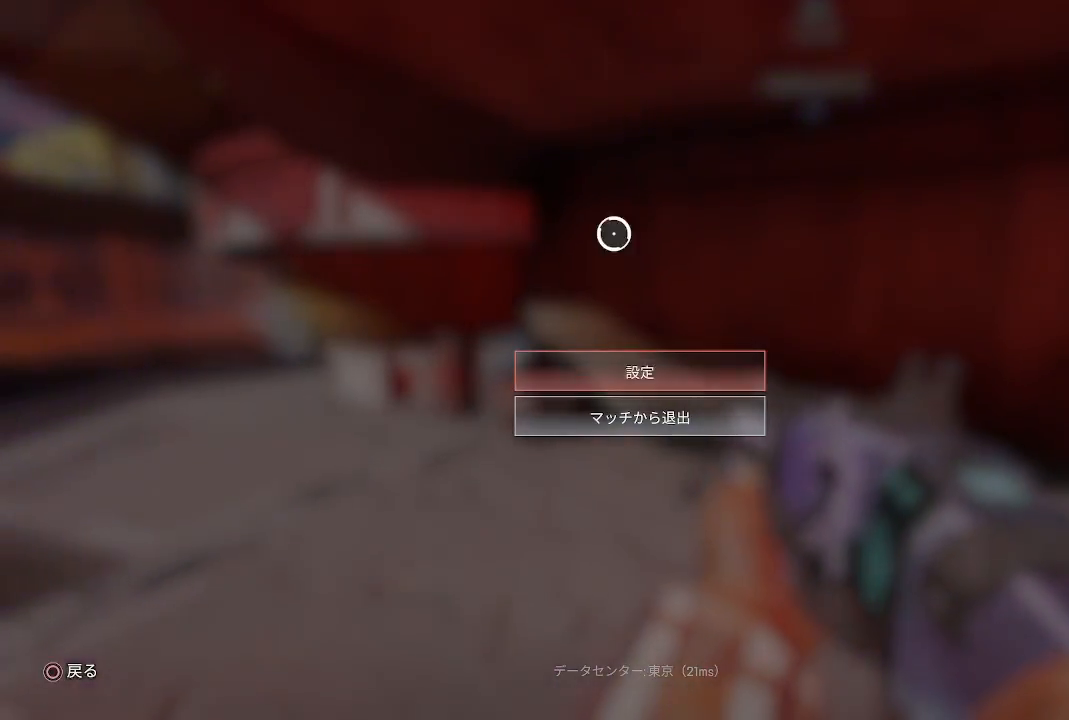
{"buttons": [], "left_stick": "up", "right_stick": "left", "events": [[100, "SELECT", "down"], [133, "CIRCLE", "down"], [233, "CIRCLE", "up"], [300, "left_stick", "up"], [400, "right_stick", "left"], [483, "SELECT", "up"]]}
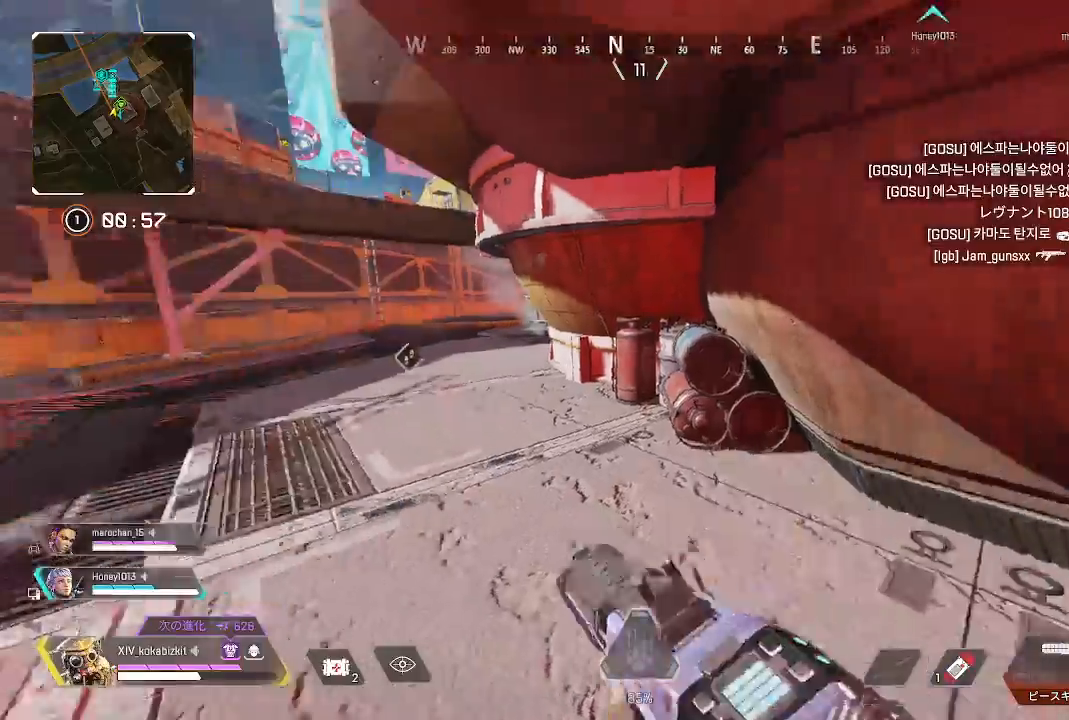
{"buttons": ["R2"], "left_stick": "up", "right_stick": "center", "events": [[133, "right_stick", "center"], [267, "R2", "down"], [367, "R2", "up"], [483, "R2", "down"]]}
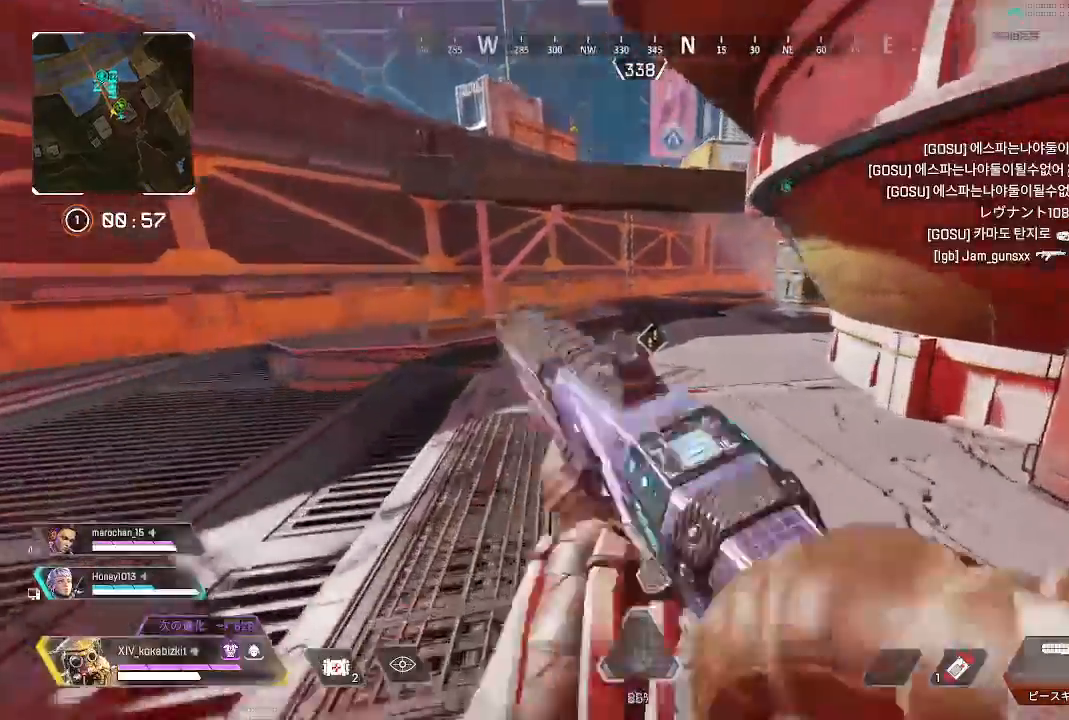
{"buttons": ["L1"], "left_stick": "up", "right_stick": "center", "events": [[67, "R2", "up"], [183, "right_stick", "right"], [367, "right_stick", "center"], [417, "L1", "down"]]}
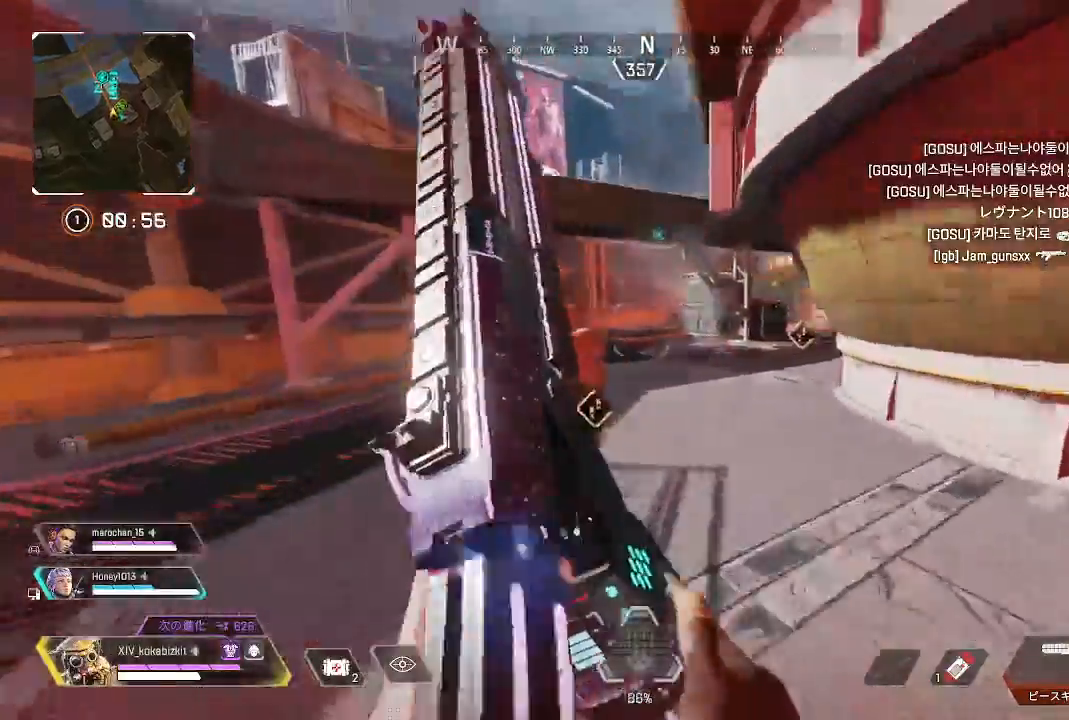
{"buttons": [], "left_stick": "up", "right_stick": "center", "events": [[350, "L1", "up"]]}
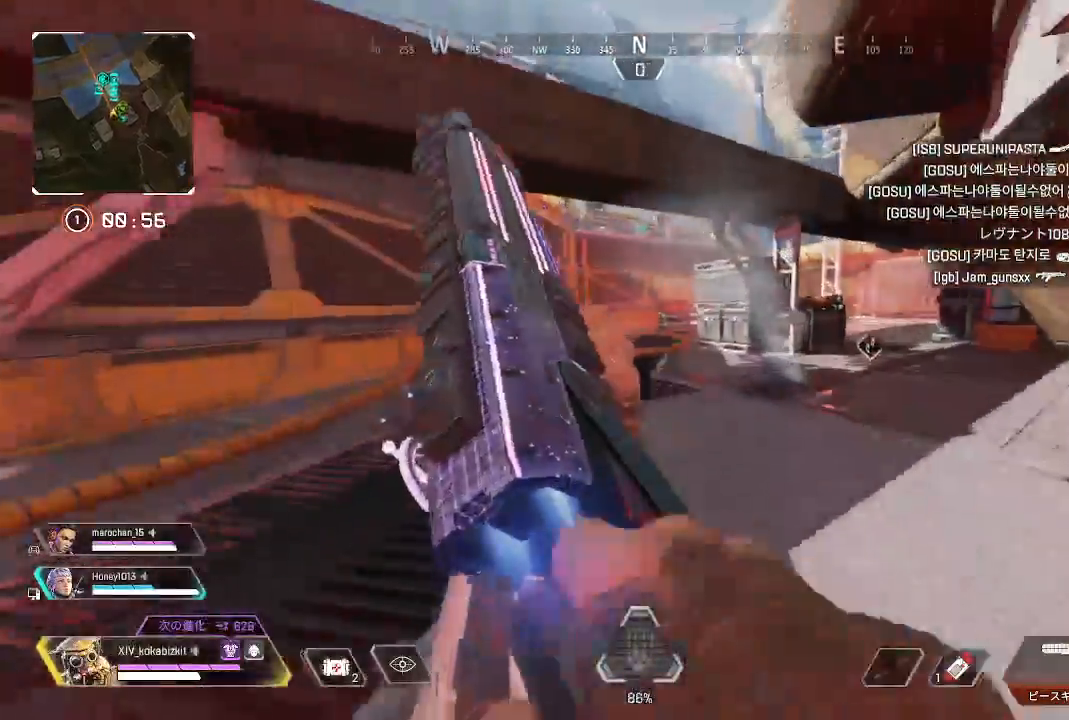
{"buttons": [], "left_stick": "up", "right_stick": "right", "events": [[350, "right_stick", "right"]]}